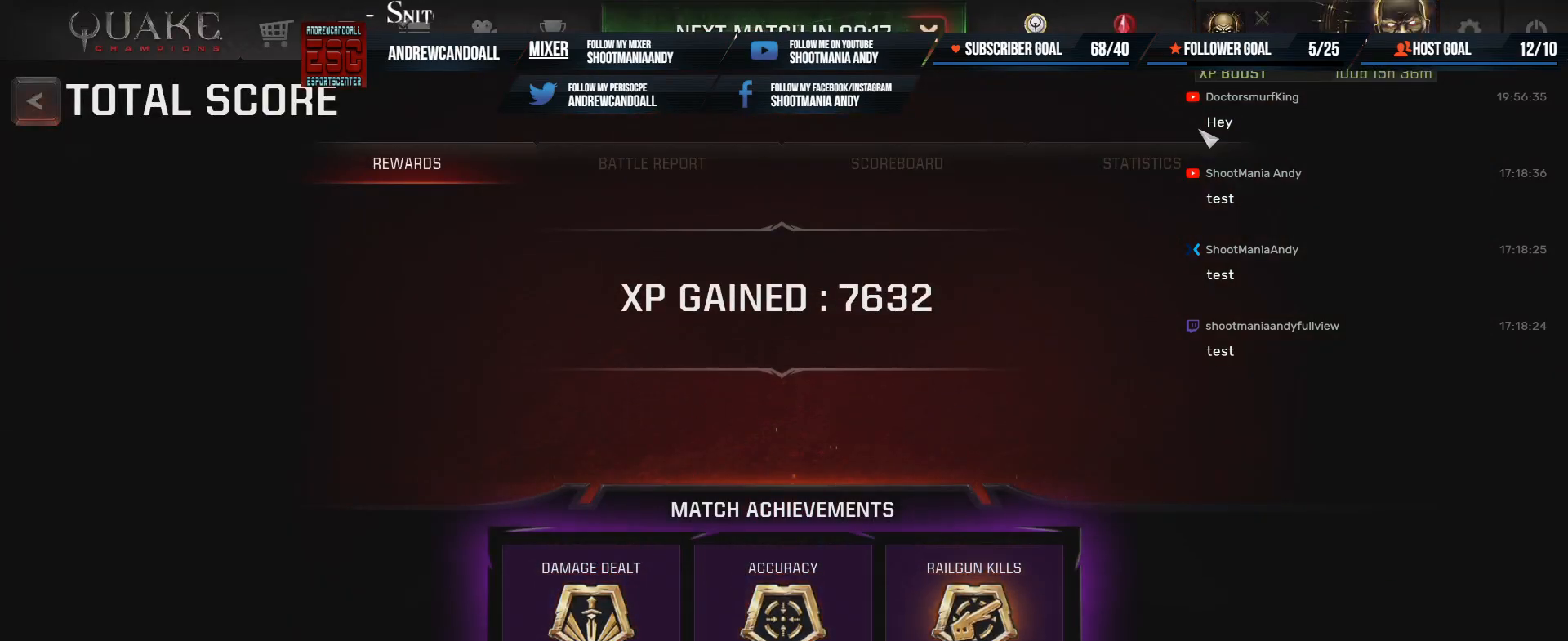
Gameplay with keyboard and mouse; each line is a JSON object with the keys and mouse buttons held at the frame after it. "events" lists presses ("down") and releases ("up") of "a", "alt", "backspace", "caps_lock", "ctrl", "d", "delete", "end", "home", "r", "s", "shift", "tab", "tilde", "w", "mouse_left", "mouse_wheel", "mouse_right", "mouse_mb4" and "mouse_mb5" between this image and that frame as [ms after this image, input, new state], when the widget could be followed in between. "mouse_left", "mouse_wheel", "mouse_right", "mouse_mb4", "mouse_mb5" = the "left", "wheel", "right", "mb4", "mb5" buttons of the "mouse" list. No other keys are recorded. "wheel" means that the mouse wheel is clicked or scrolled. Not read: mouse_move.
{"keys": [], "mouse": ["left"], "events": [[350, "mouse_left", "down"]]}
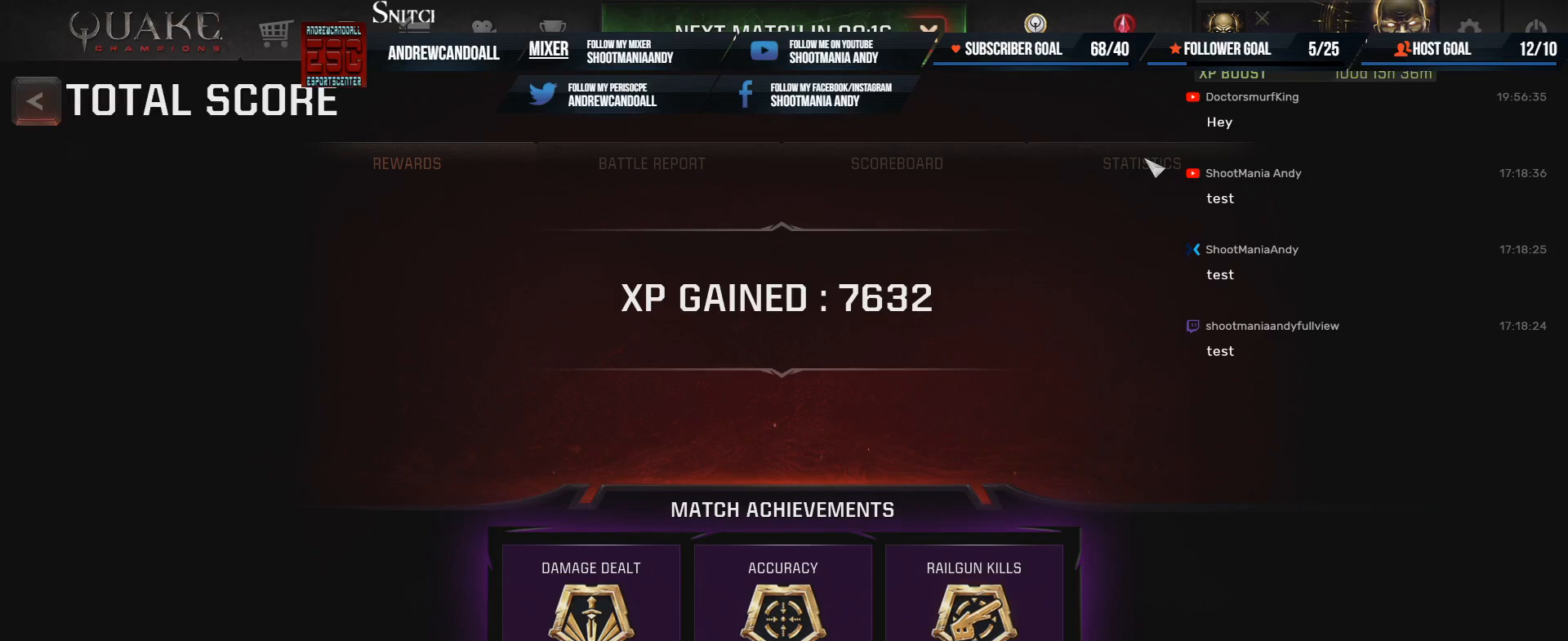
{"keys": [], "mouse": [], "events": [[17, "mouse_left", "up"], [267, "mouse_left", "down"], [417, "mouse_left", "up"]]}
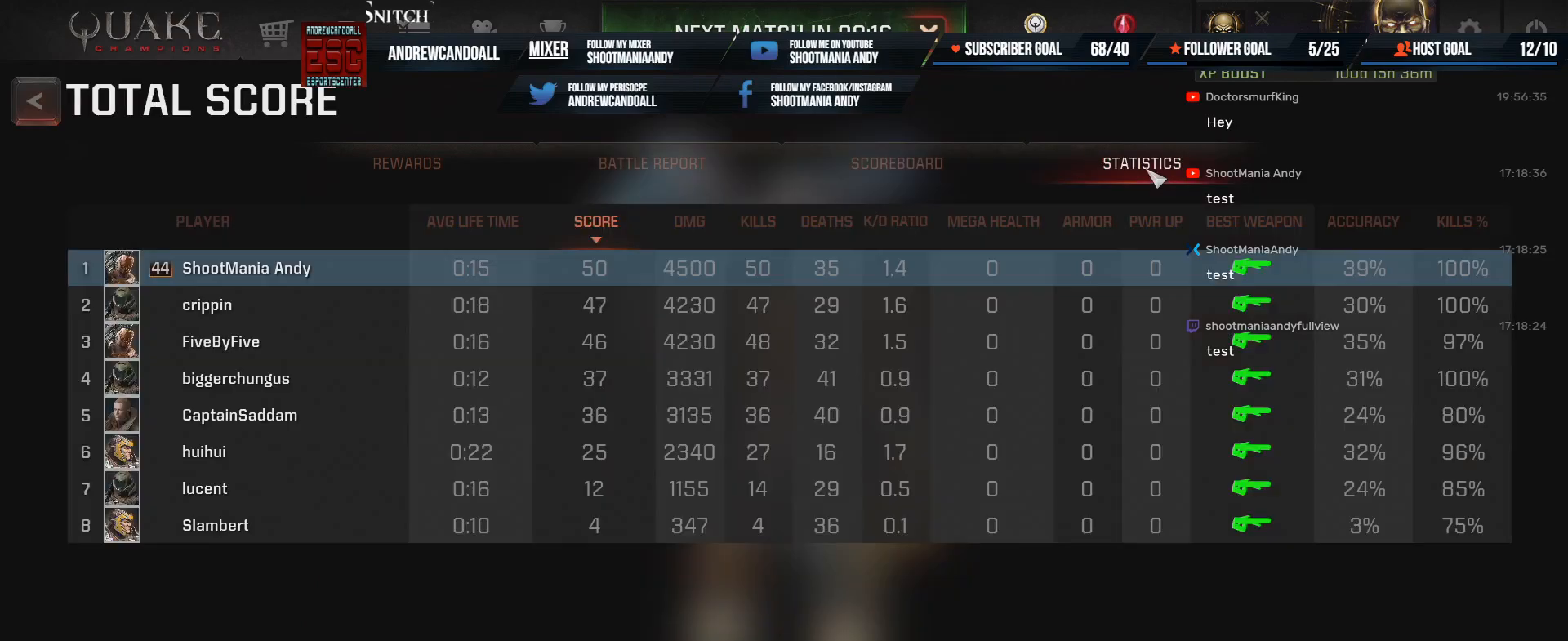
{"keys": [], "mouse": [], "events": []}
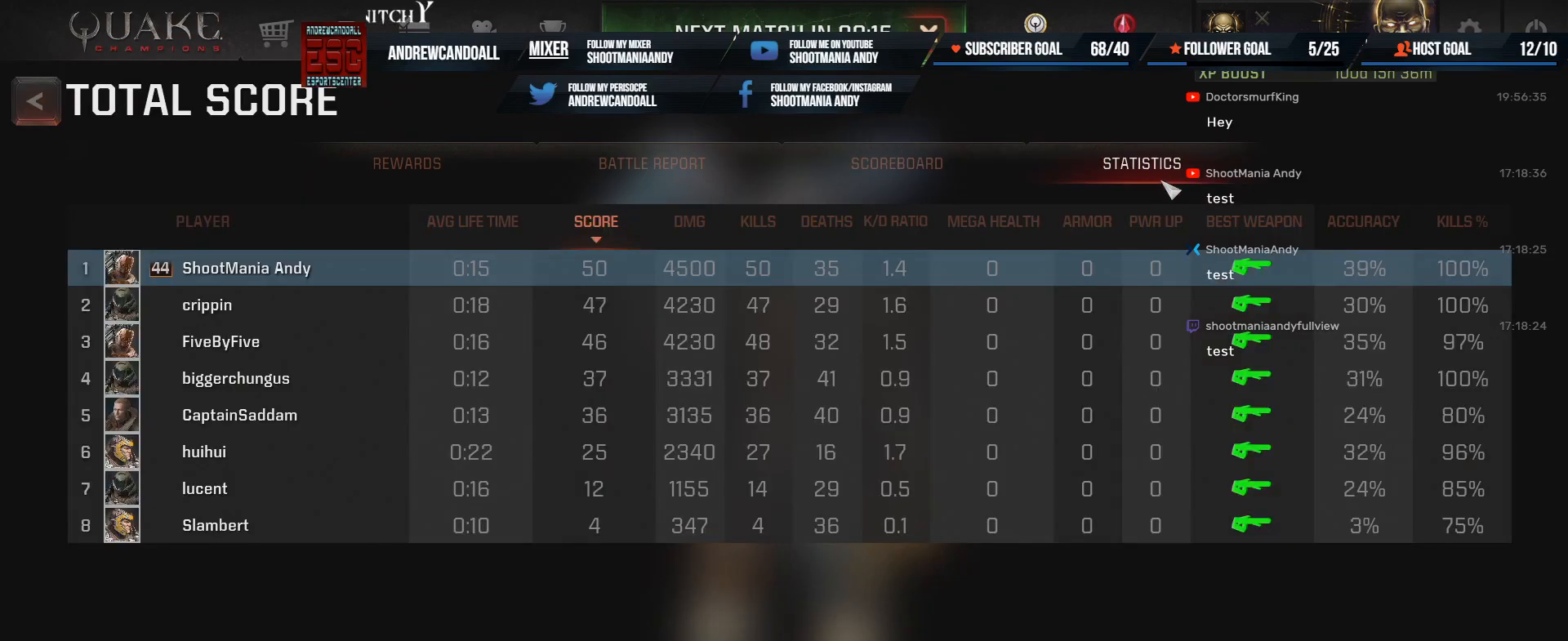
{"keys": [], "mouse": [], "events": []}
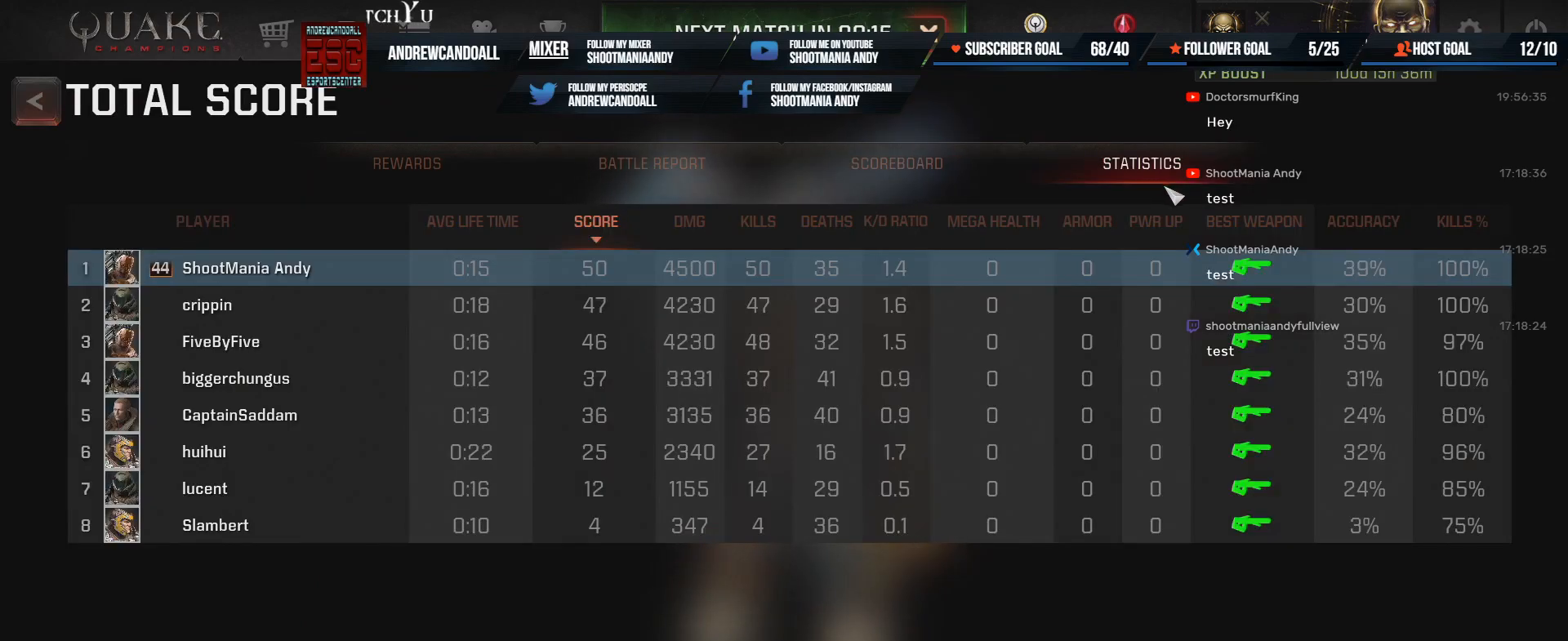
{"keys": [], "mouse": [], "events": []}
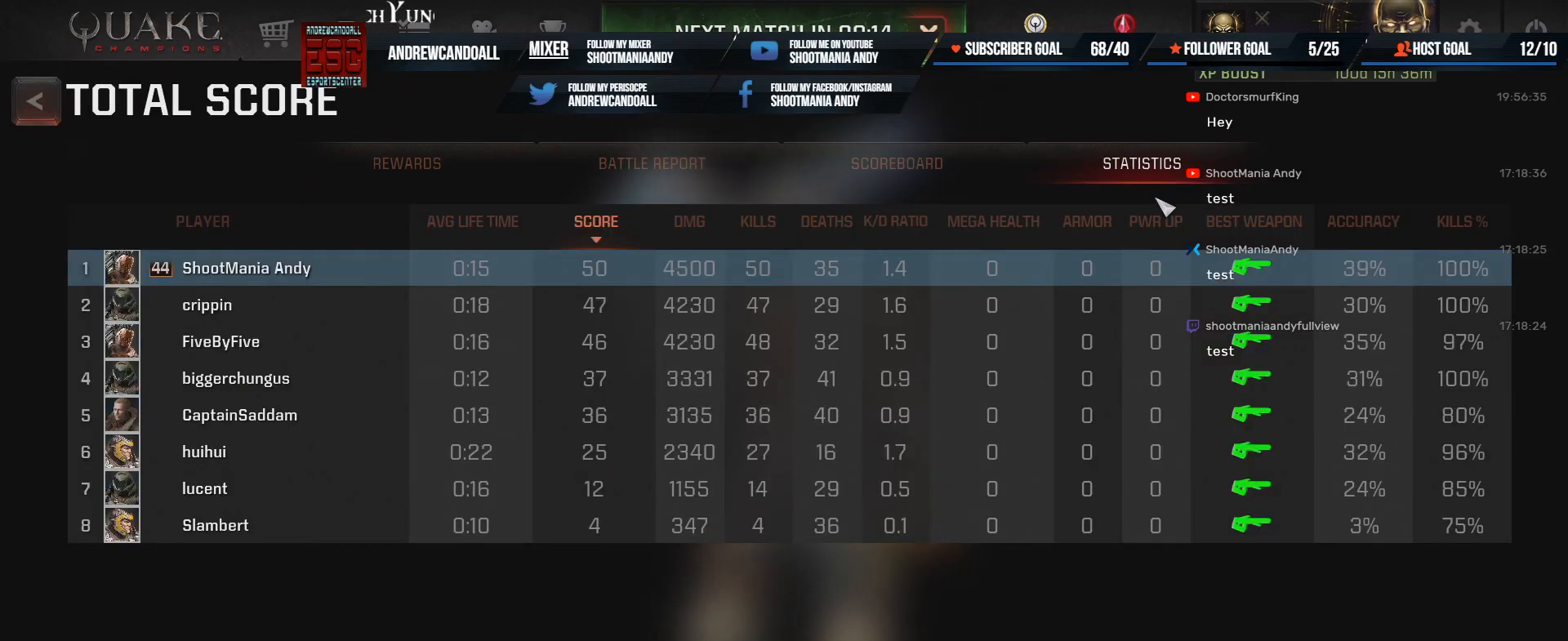
{"keys": [], "mouse": [], "events": []}
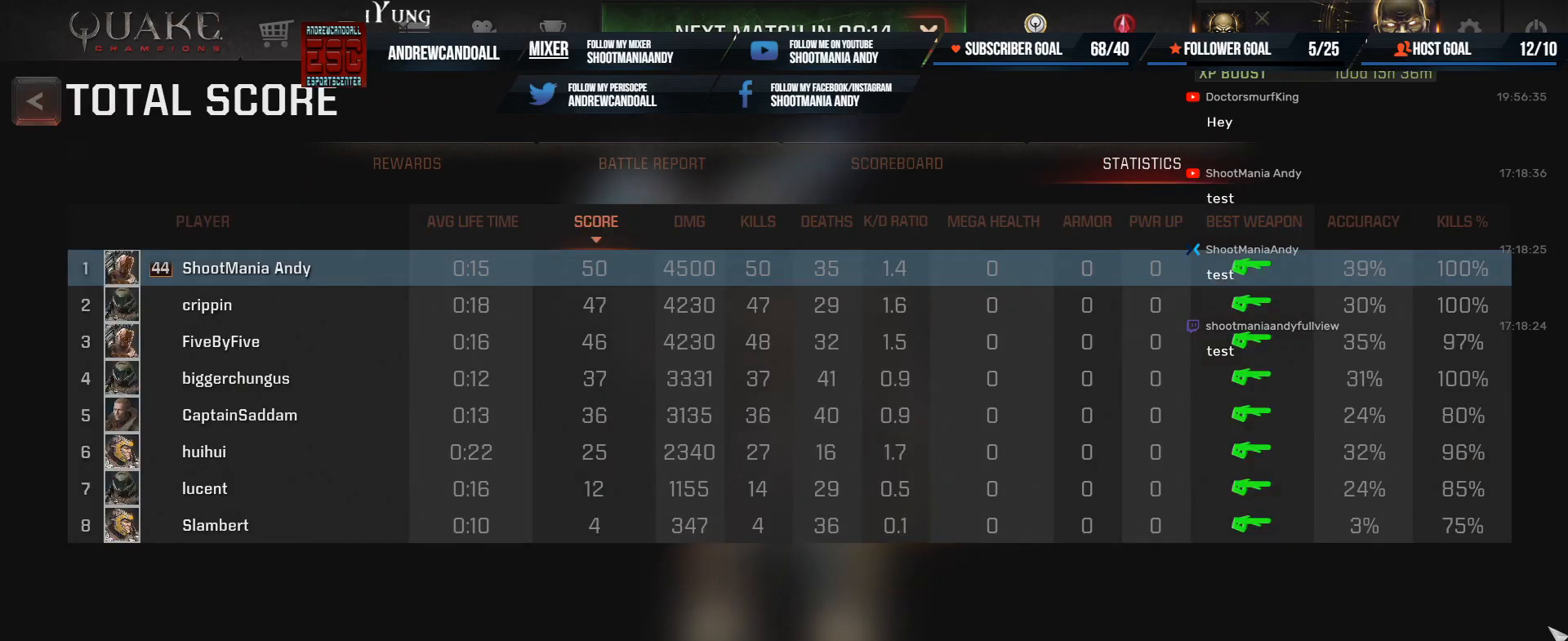
{"keys": [], "mouse": [], "events": []}
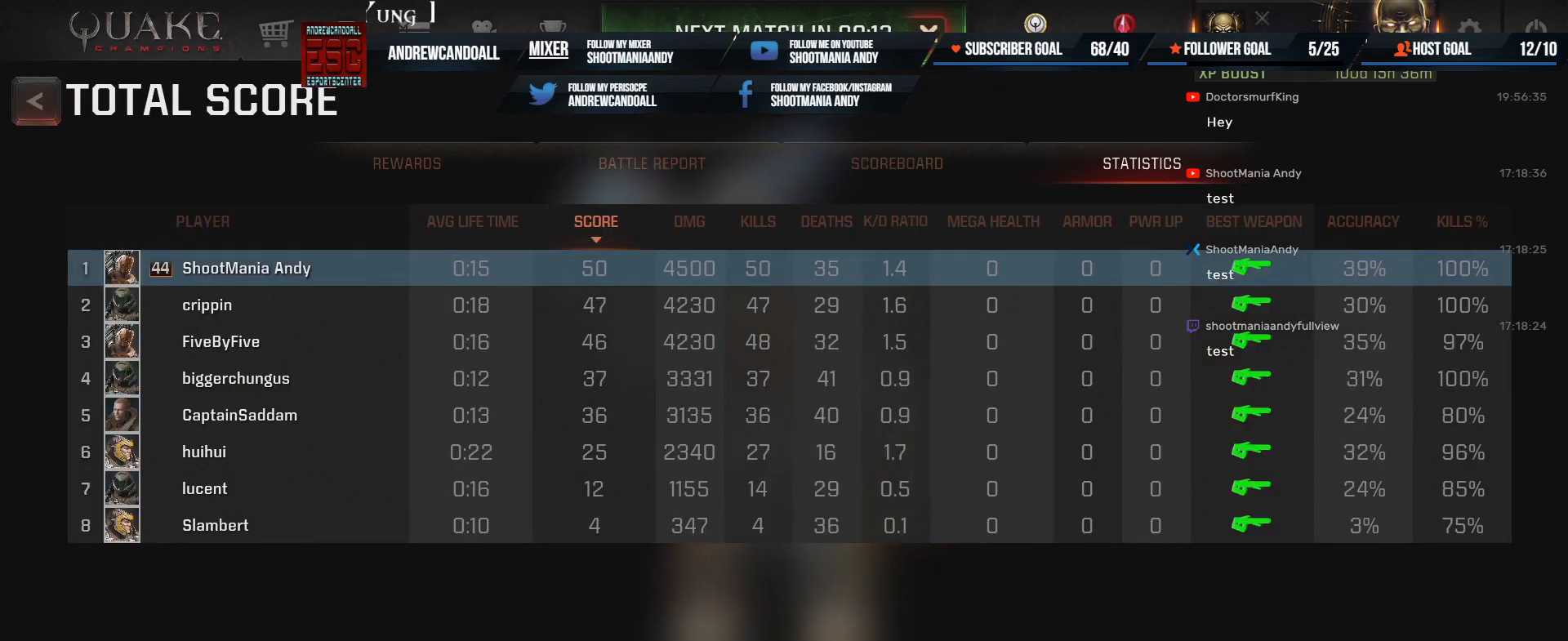
{"keys": [], "mouse": [], "events": [[283, "mouse_left", "down"], [417, "mouse_left", "up"]]}
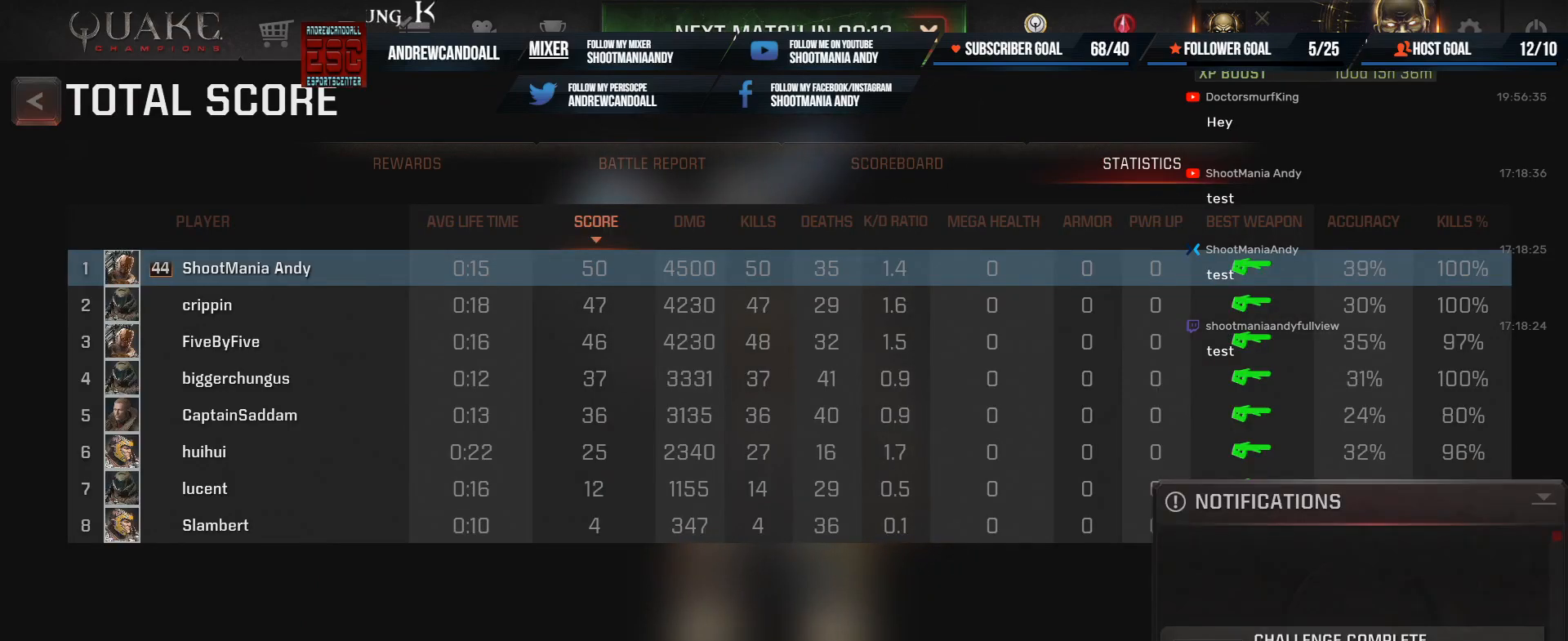
{"keys": [], "mouse": [], "events": []}
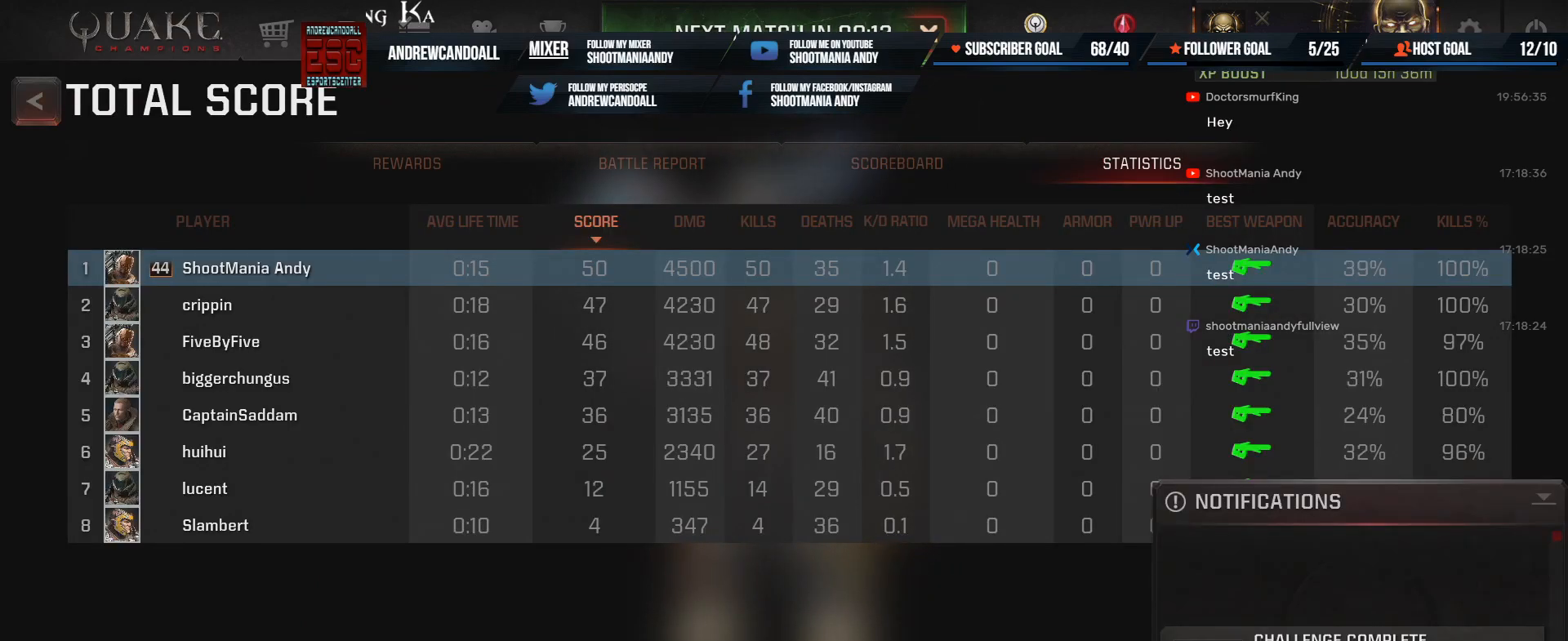
{"keys": [], "mouse": [], "events": []}
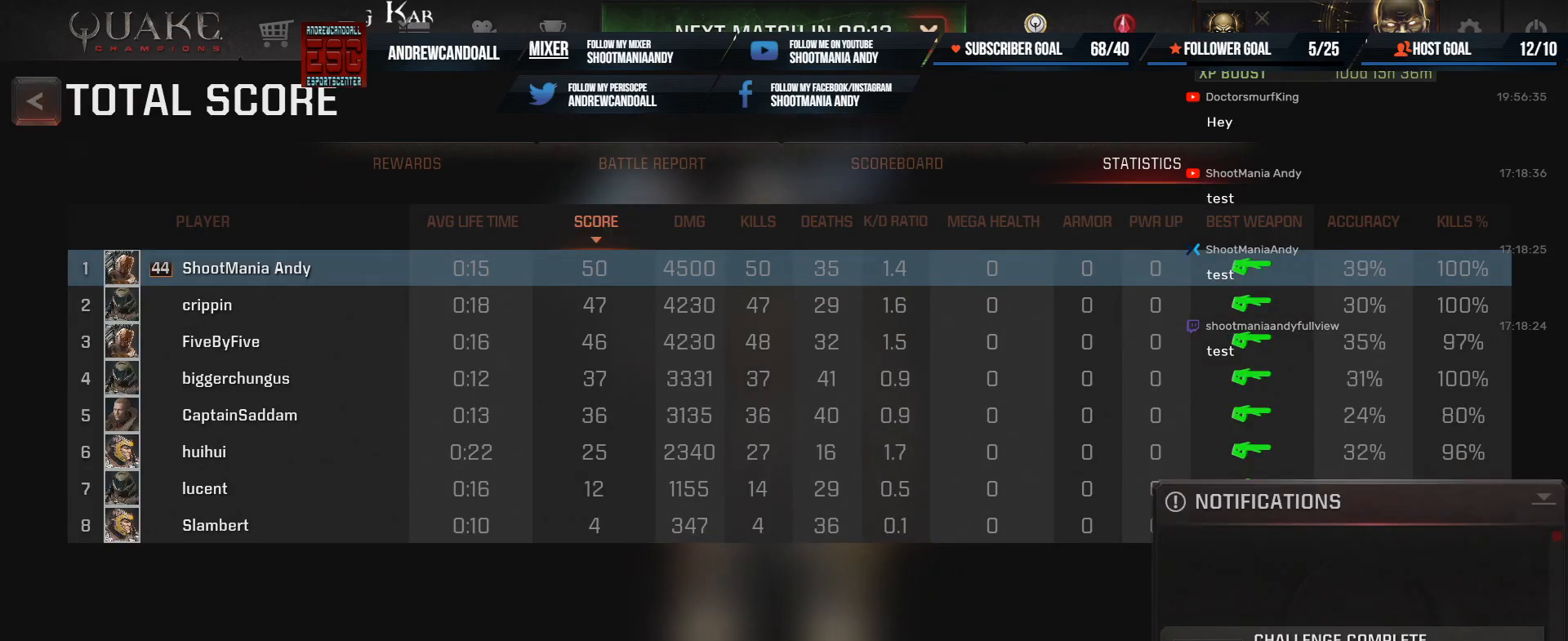
{"keys": [], "mouse": [], "events": []}
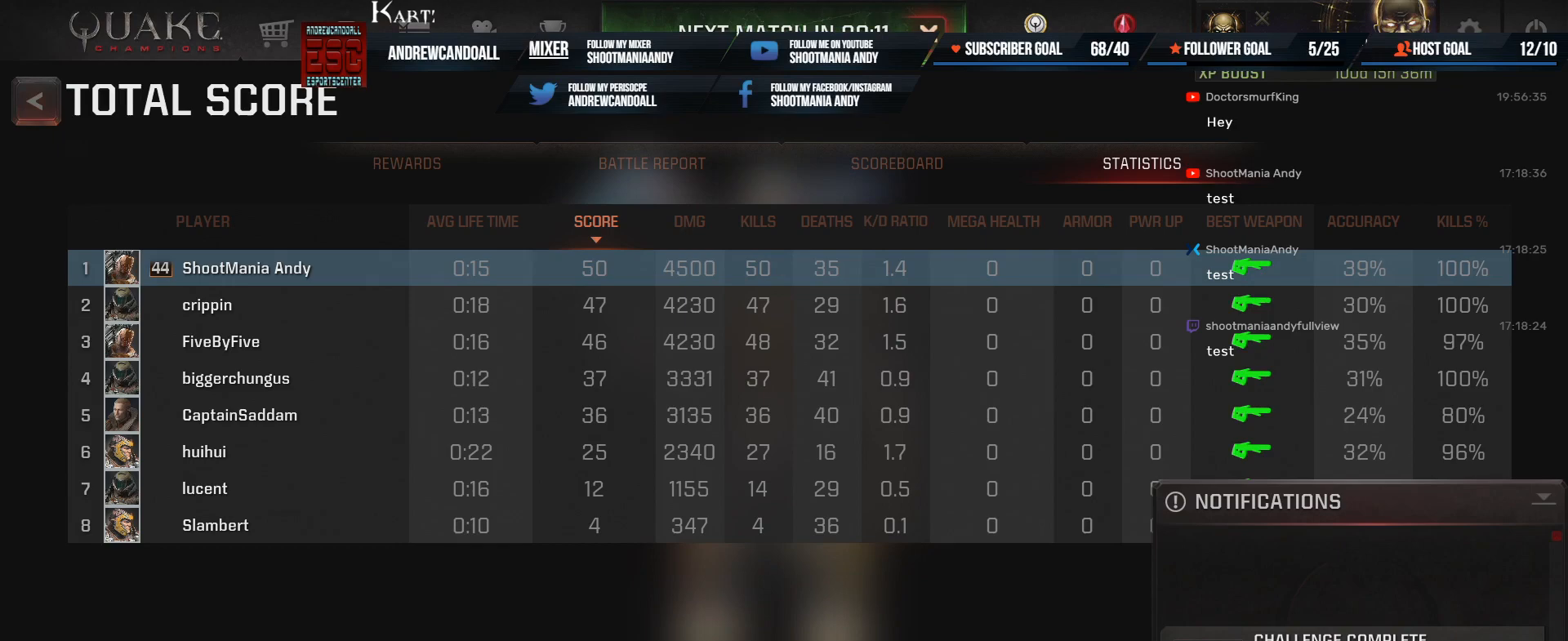
{"keys": [], "mouse": [], "events": []}
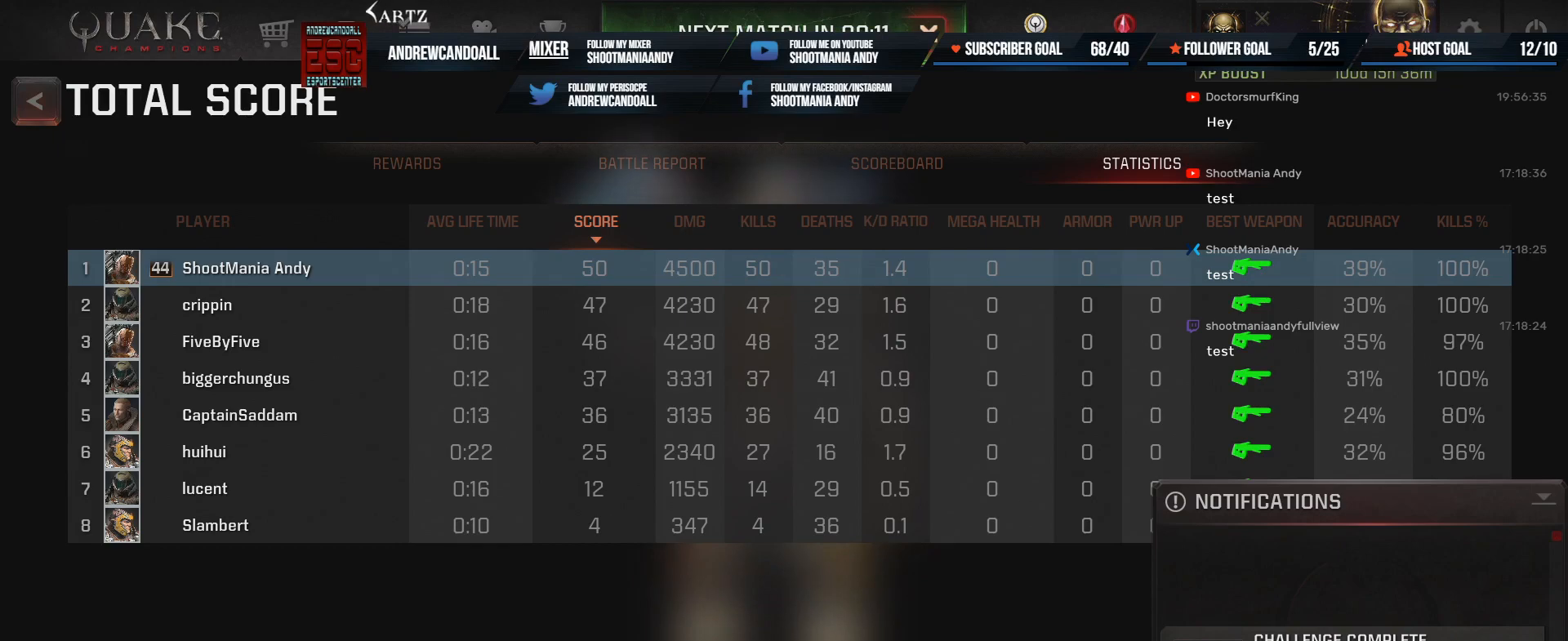
{"keys": [], "mouse": [], "events": []}
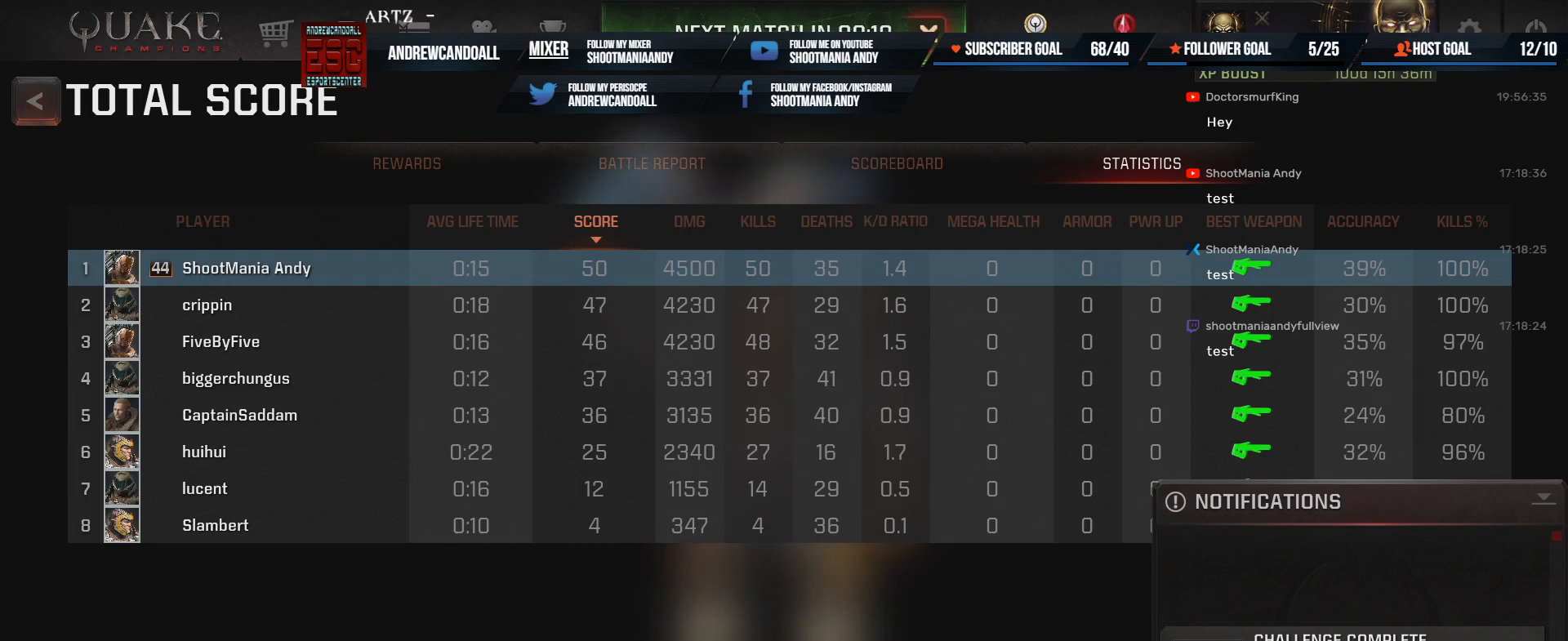
{"keys": [], "mouse": [], "events": []}
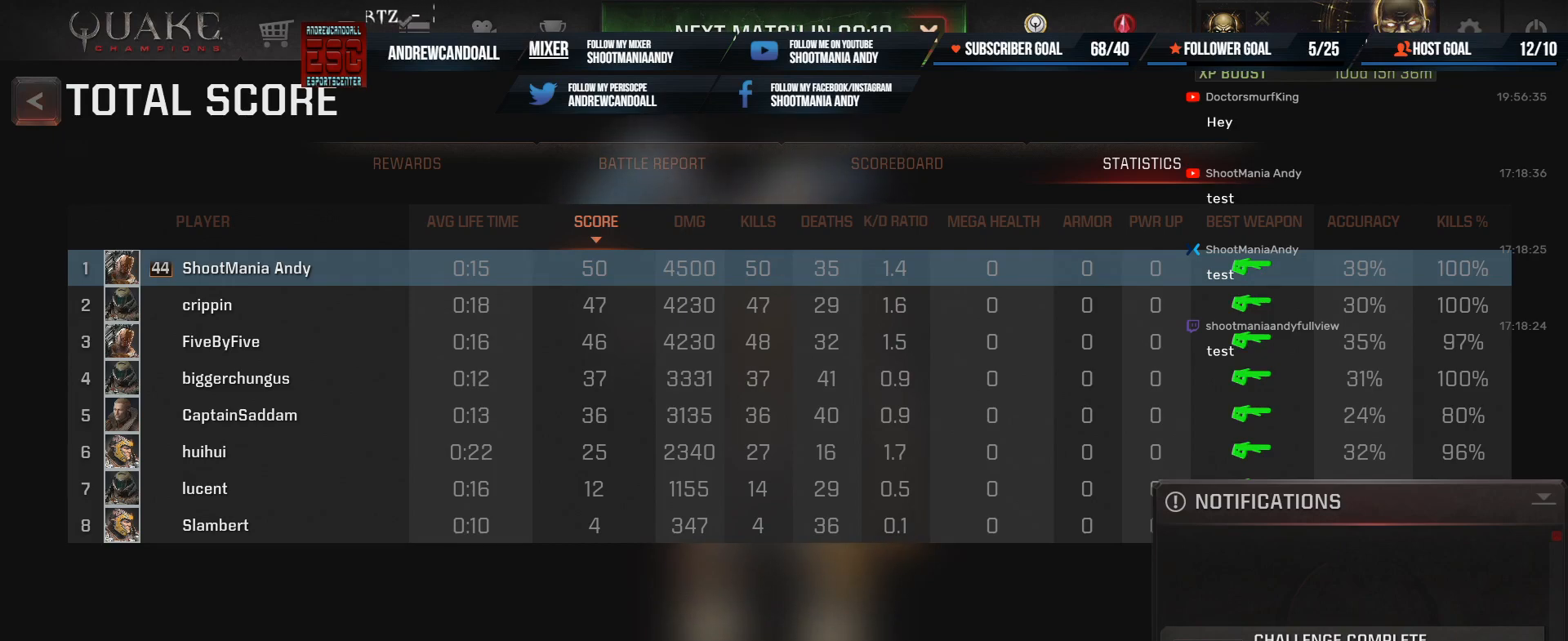
{"keys": [], "mouse": [], "events": []}
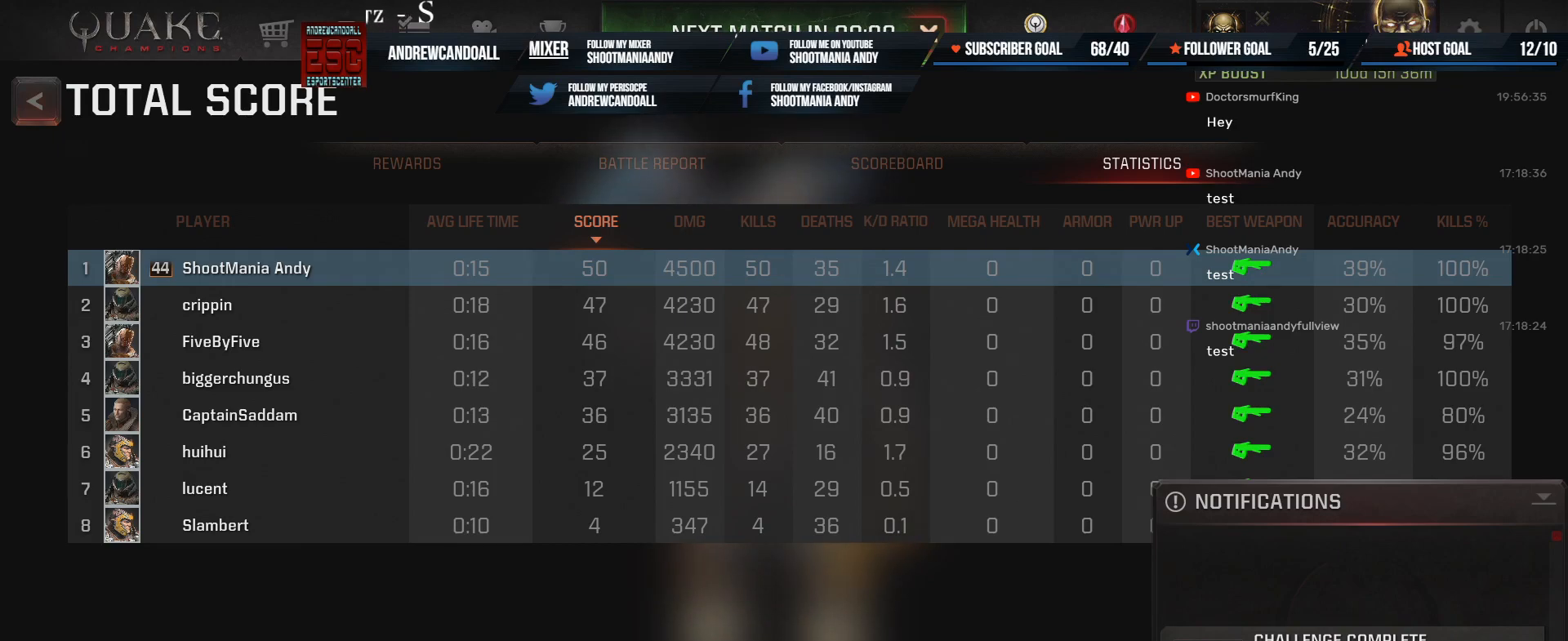
{"keys": [], "mouse": [], "events": []}
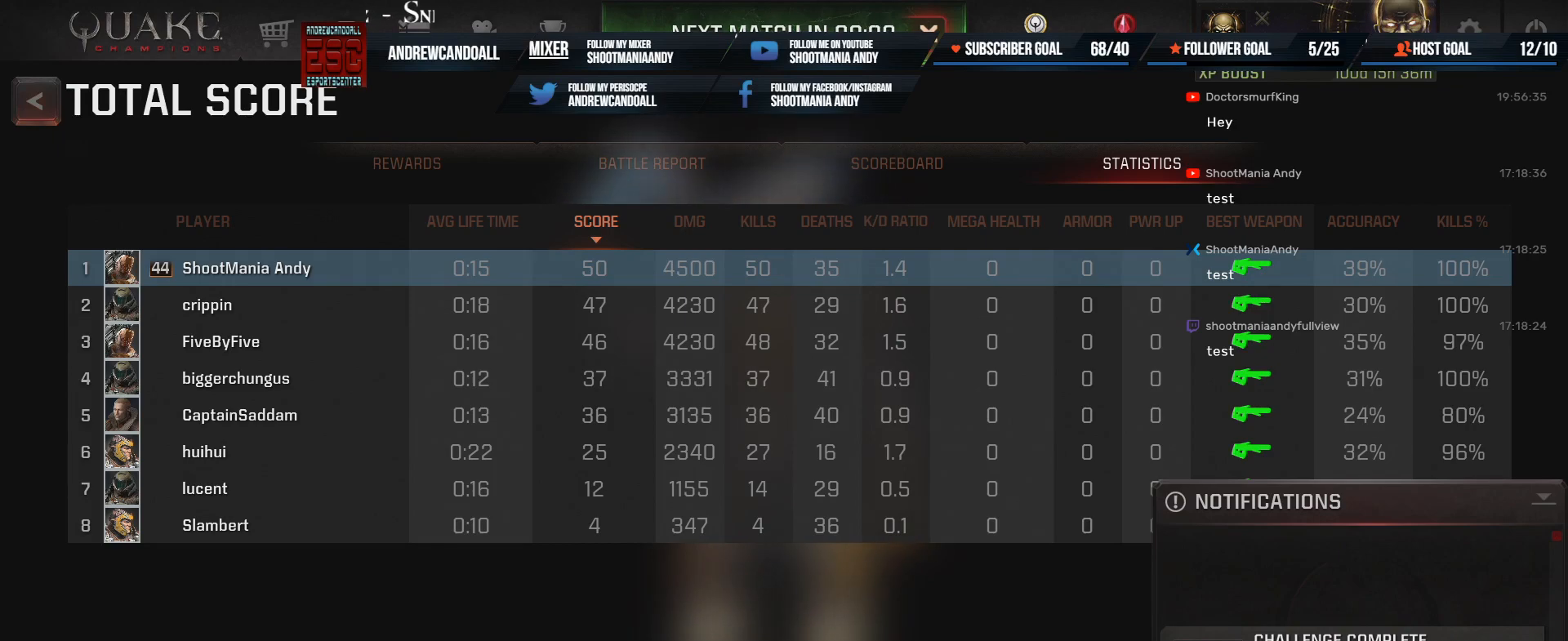
{"keys": [], "mouse": [], "events": []}
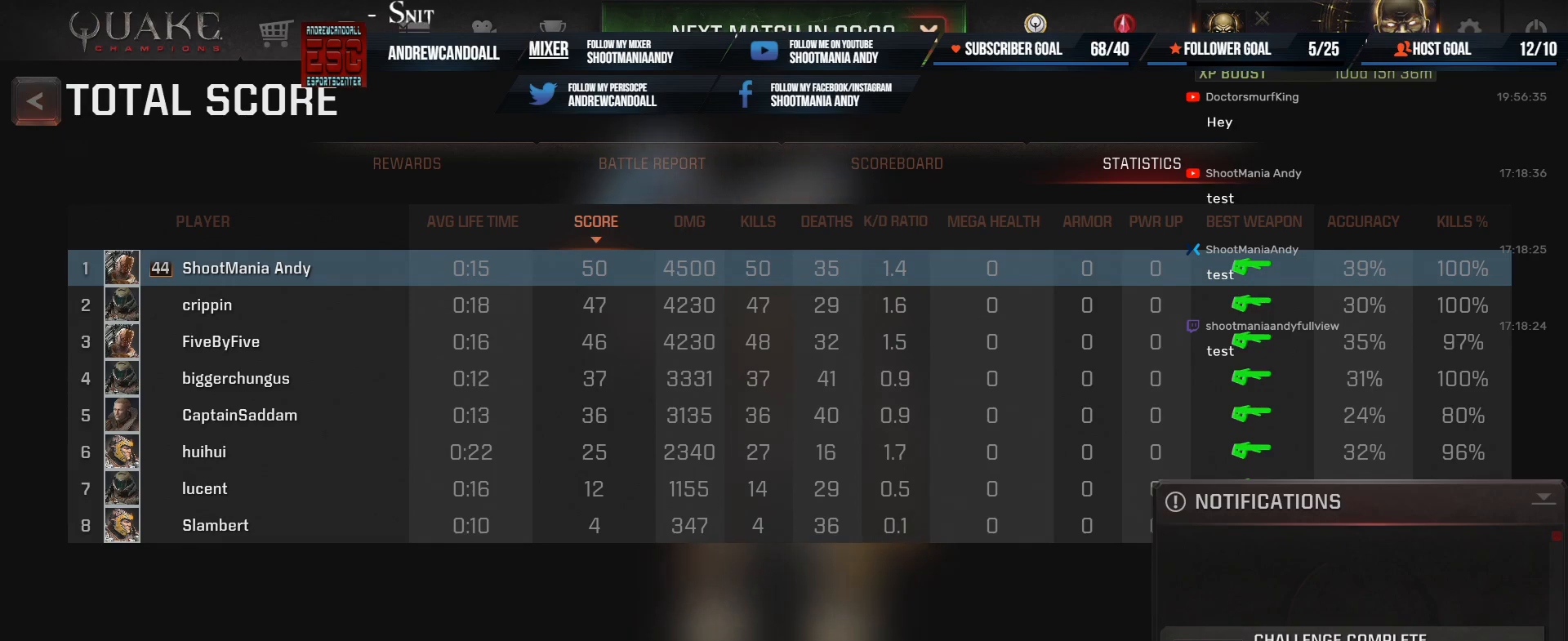
{"keys": [], "mouse": ["left"], "events": [[350, "mouse_left", "down"]]}
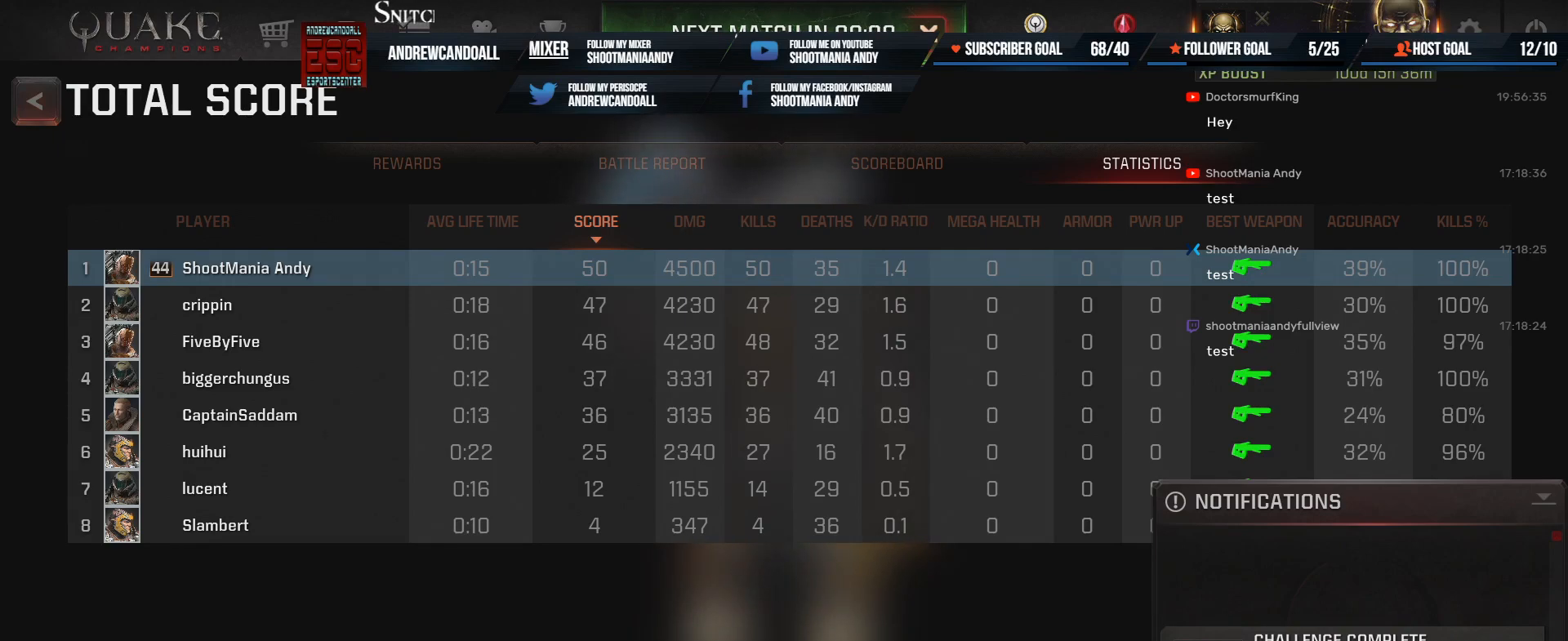
{"keys": [], "mouse": ["left"], "events": [[33, "mouse_left", "up"], [450, "mouse_left", "down"]]}
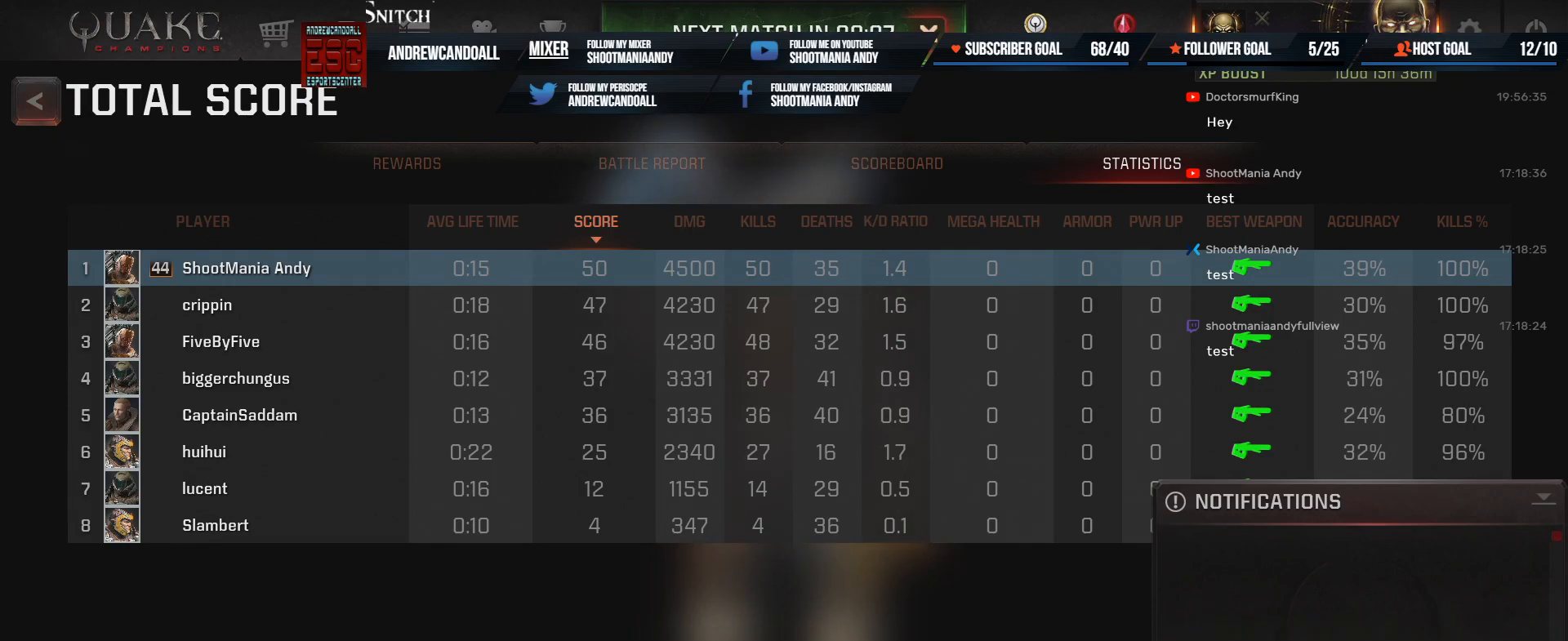
{"keys": [], "mouse": [], "events": [[117, "mouse_left", "up"]]}